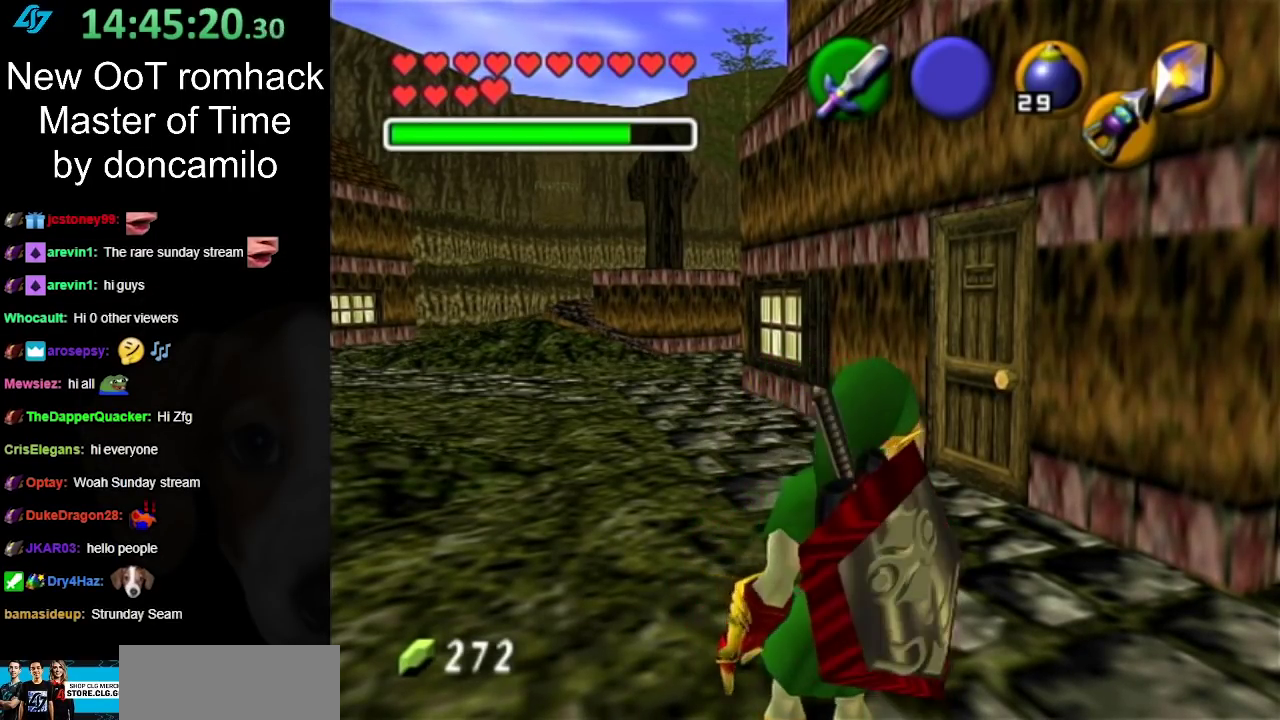
Gameplay with a controller (Nintendo layout); each line is a JSON object with the inputs held at the frame after it. "events" lists button and stick changes between this image and that frame as [ms after this image, input, new state], when the widget could be followed in between. Not read: L2 L3 R3 right_stick.
{"buttons": [], "left_stick": "up", "events": [[50, "left_stick", "up-left"], [500, "left_stick", "up"]]}
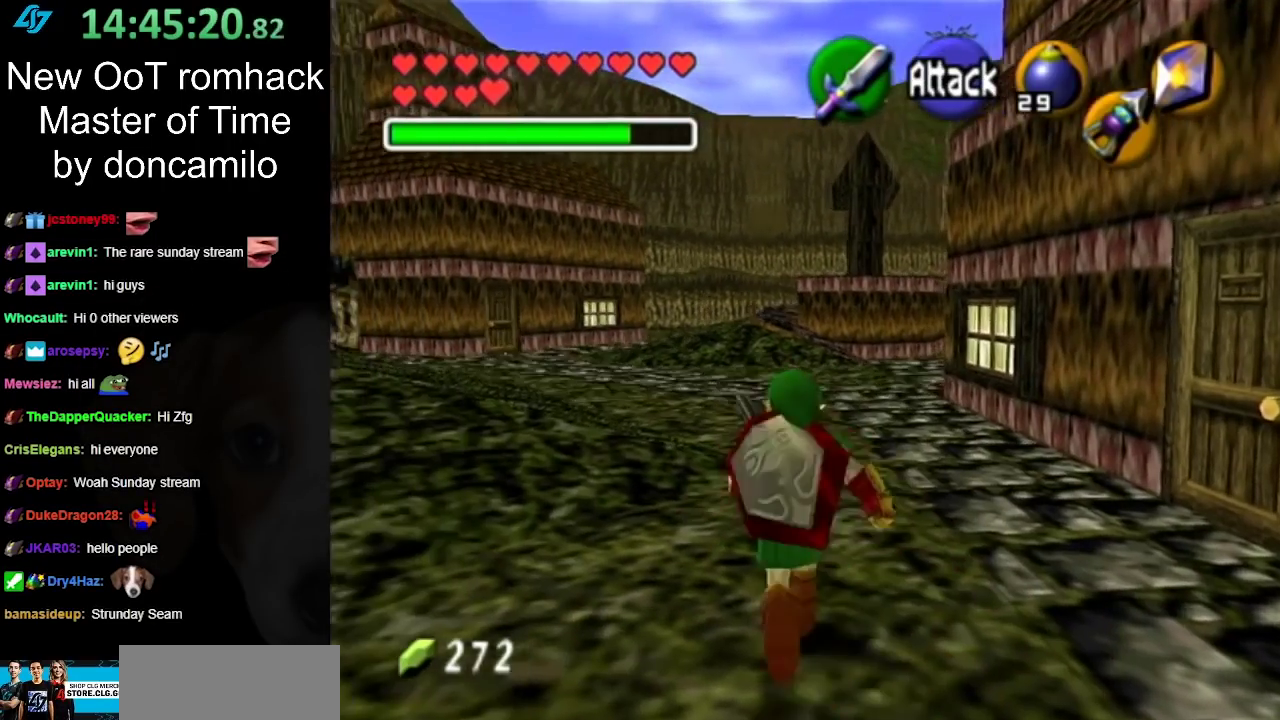
{"buttons": ["A"], "left_stick": "up", "events": [[150, "A", "down"], [283, "A", "up"], [350, "A", "down"]]}
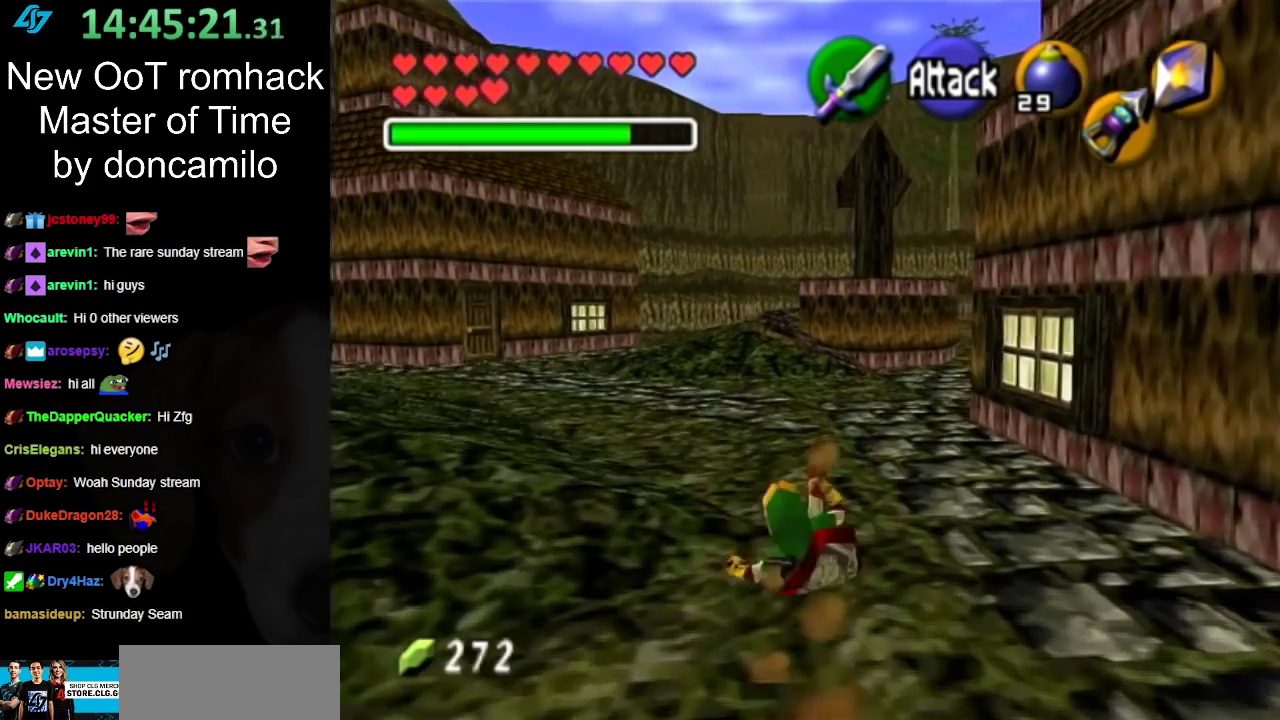
{"buttons": ["A"], "left_stick": "up", "events": [[17, "A", "up"], [417, "A", "down"]]}
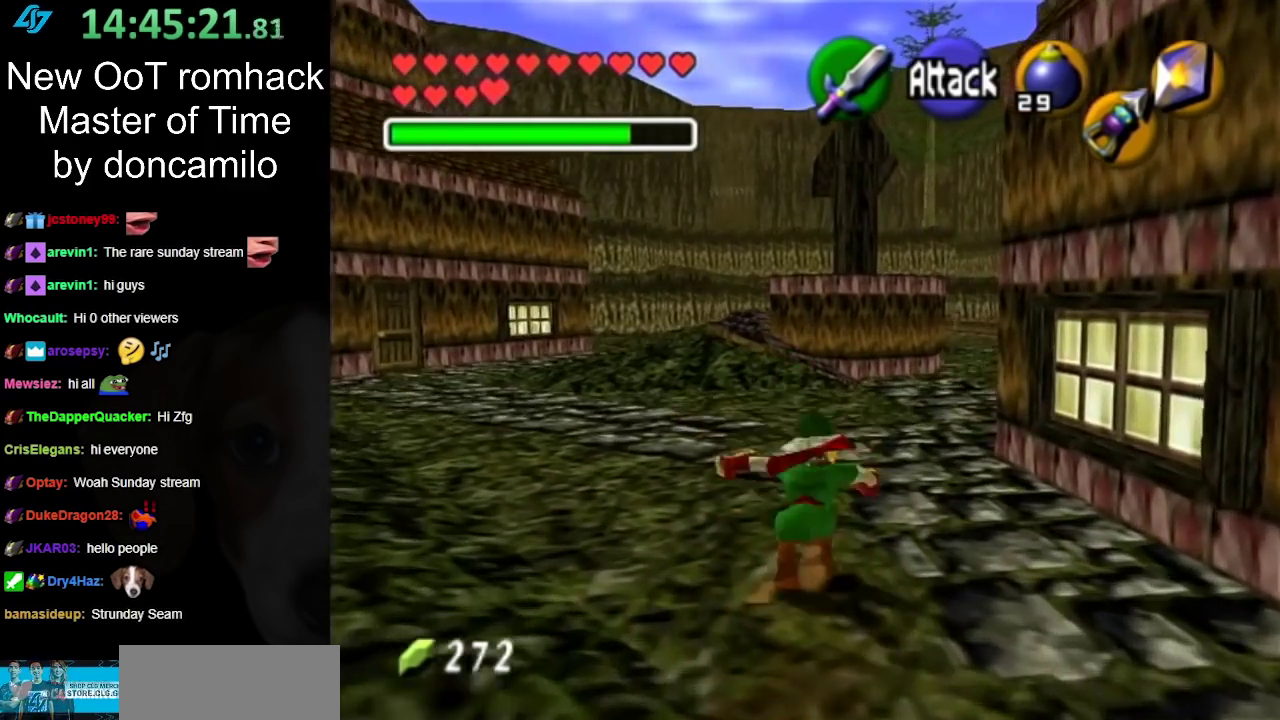
{"buttons": [], "left_stick": "up-right", "events": [[67, "A", "up"], [433, "left_stick", "up-right"]]}
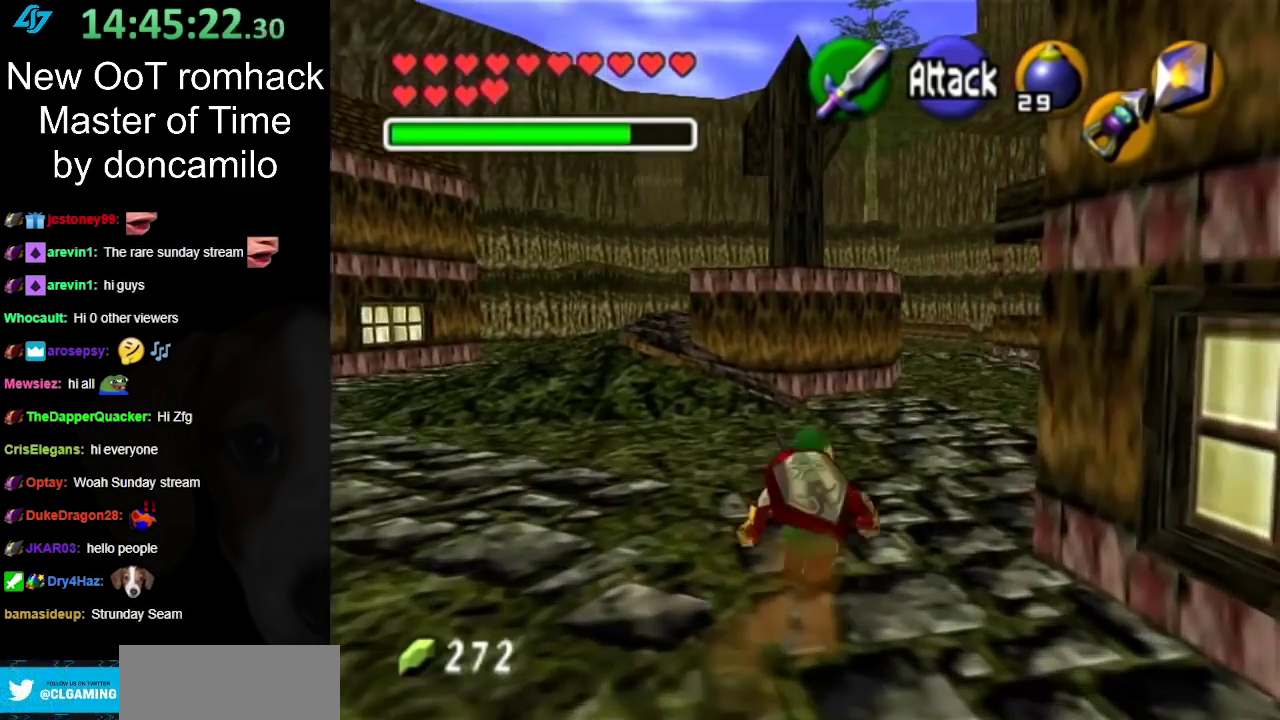
{"buttons": [], "left_stick": "up", "events": [[150, "A", "down"], [250, "L1", "down"], [333, "A", "up"], [433, "left_stick", "up"], [500, "L1", "up"]]}
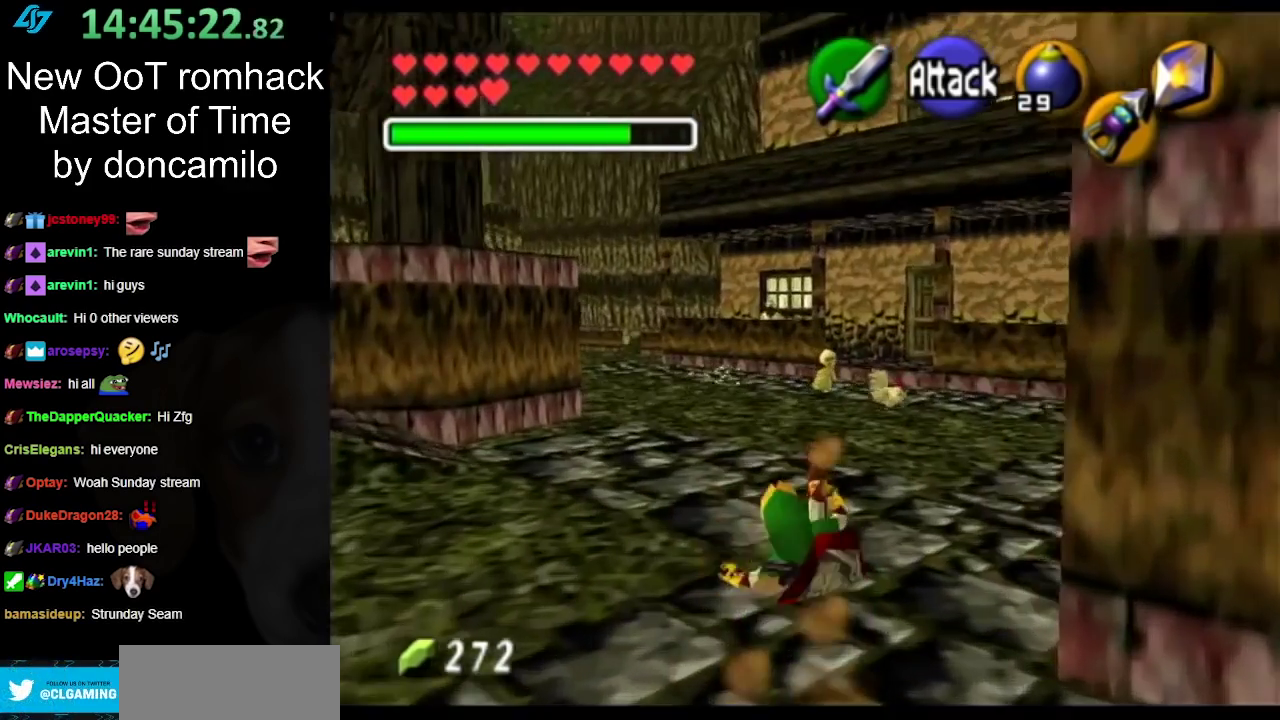
{"buttons": ["A"], "left_stick": "up-left", "events": [[400, "left_stick", "up-left"], [500, "A", "down"]]}
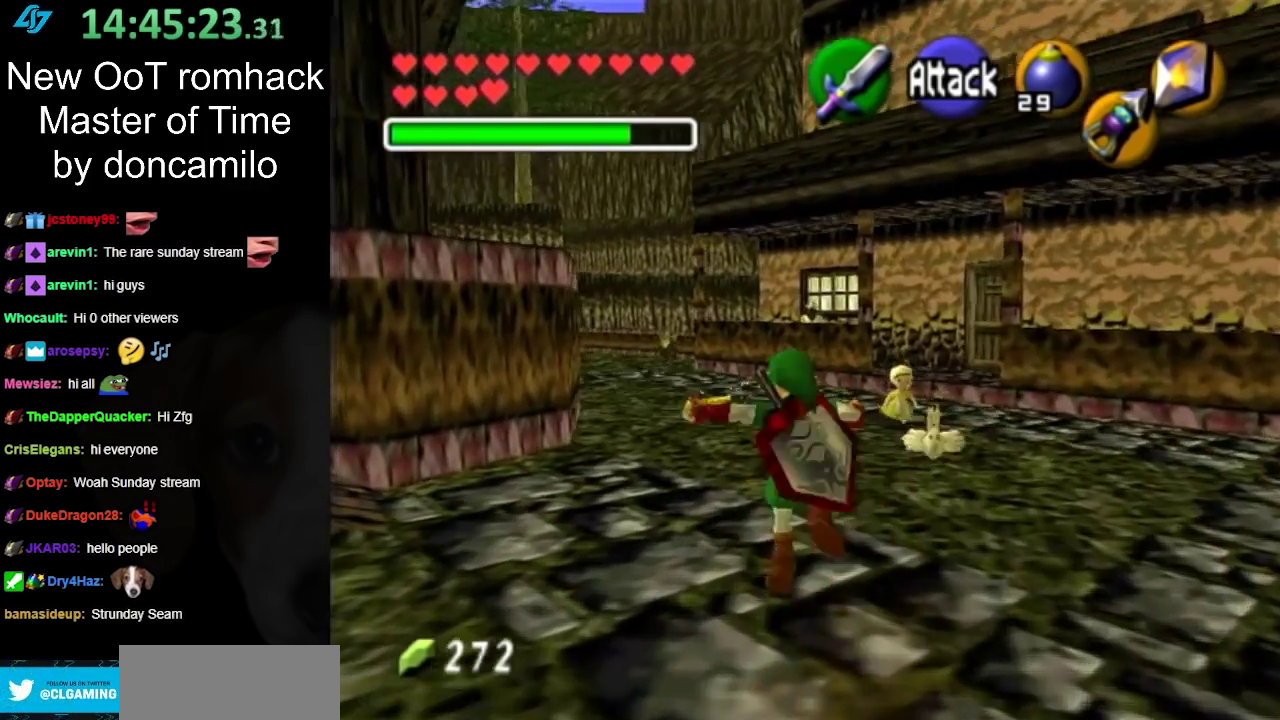
{"buttons": [], "left_stick": "up", "events": [[100, "L1", "down"], [150, "A", "up"], [150, "left_stick", "up"], [367, "L1", "up"]]}
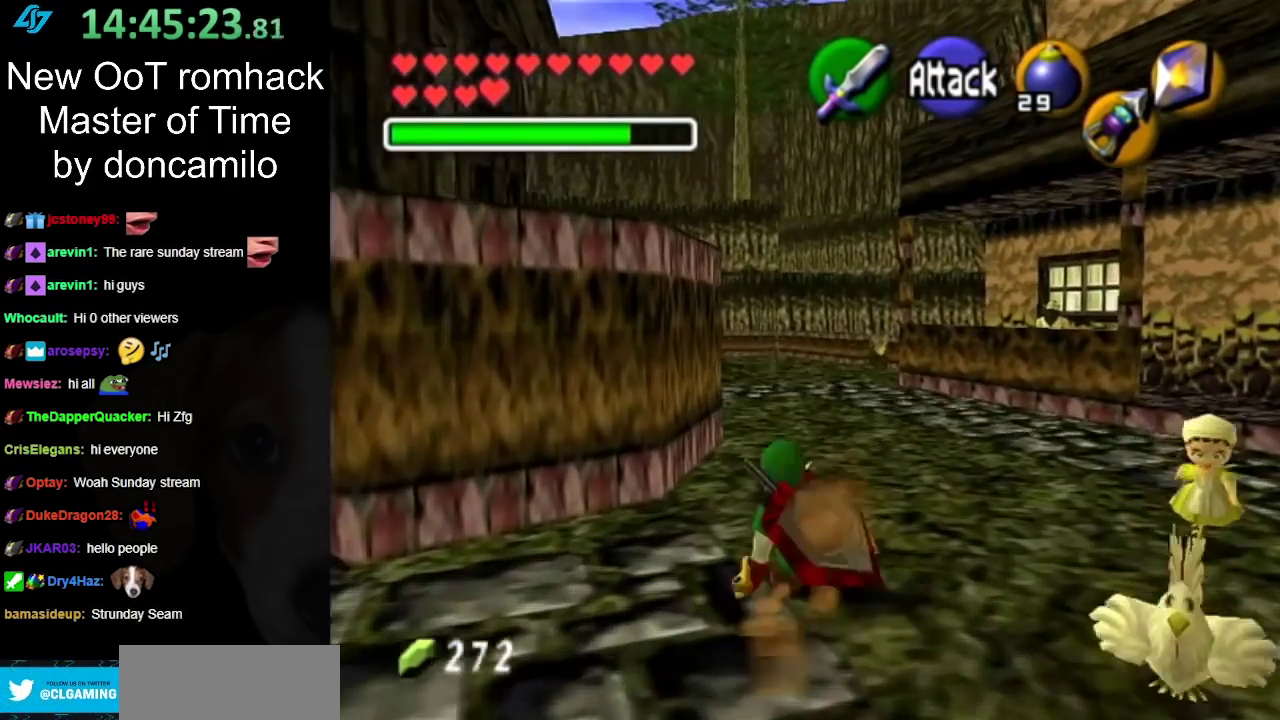
{"buttons": ["A"], "left_stick": "up", "events": [[367, "A", "down"]]}
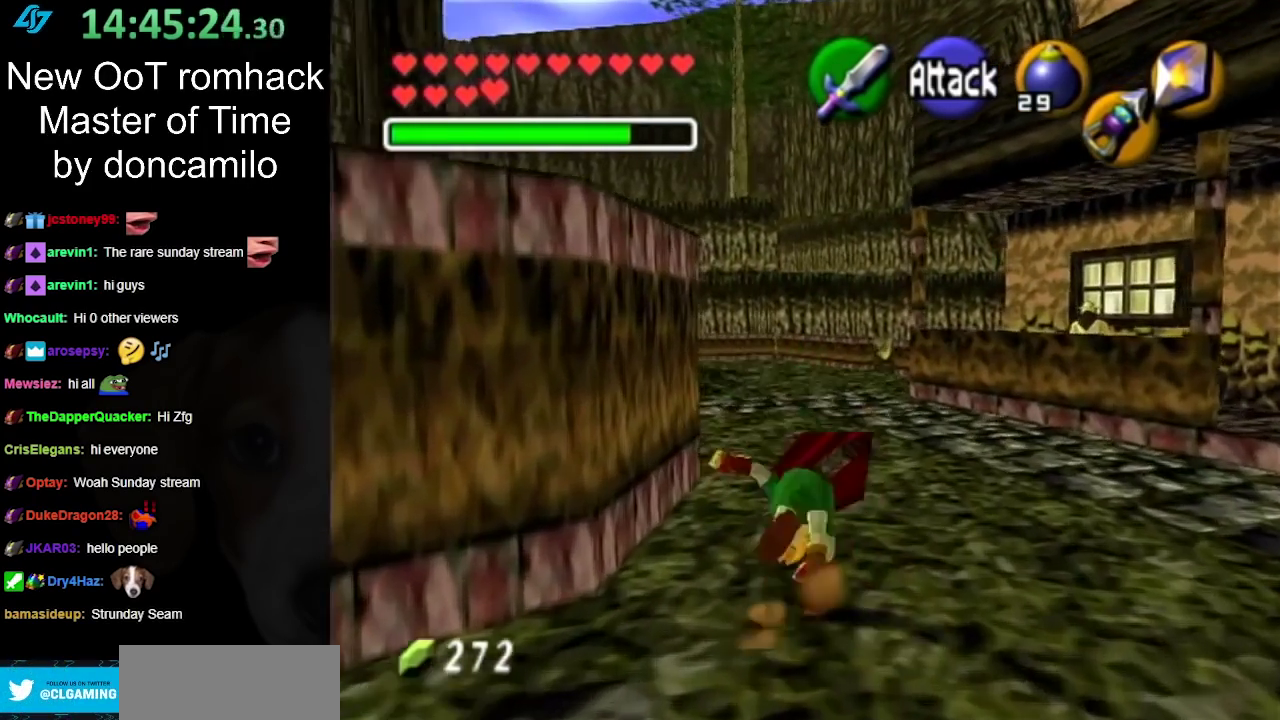
{"buttons": [], "left_stick": "up", "events": [[33, "A", "up"]]}
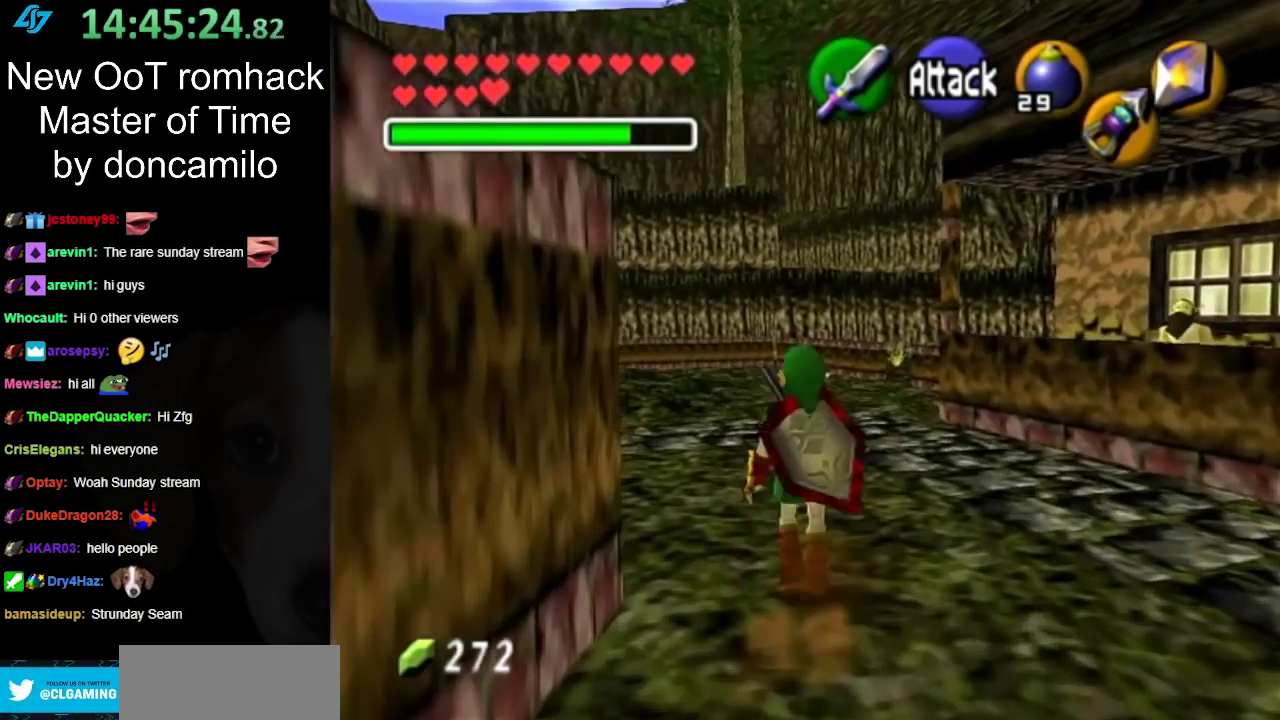
{"buttons": ["A"], "left_stick": "up-left", "events": [[133, "left_stick", "up-left"], [217, "A", "down"], [350, "A", "up"], [433, "A", "down"]]}
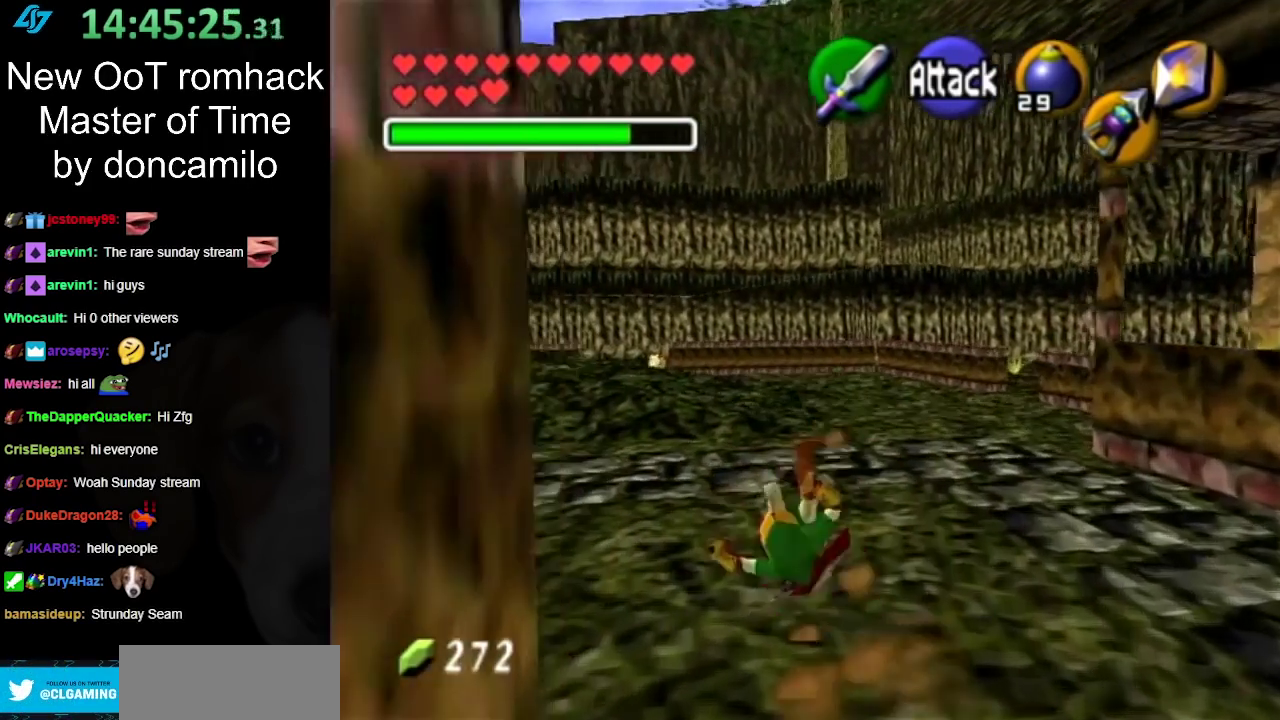
{"buttons": ["A"], "left_stick": "up", "events": [[67, "A", "up"], [133, "left_stick", "up"], [500, "A", "down"]]}
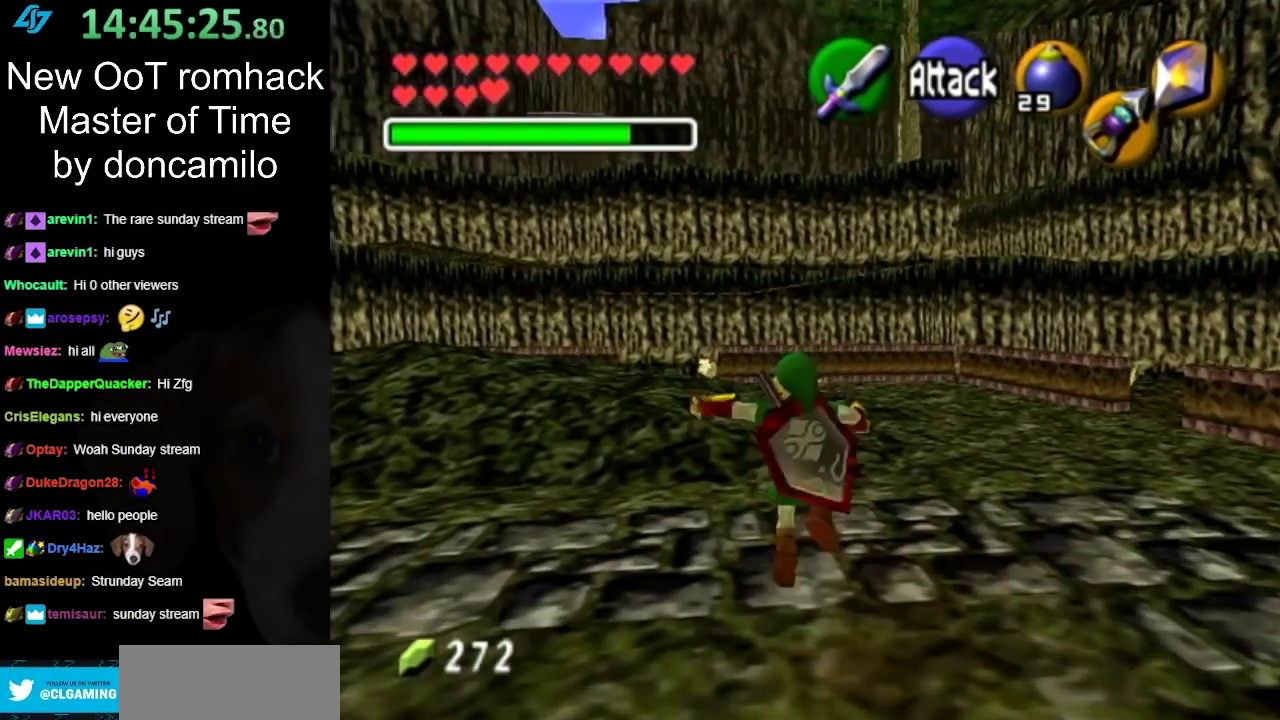
{"buttons": [], "left_stick": "up-left", "events": [[150, "A", "up"], [450, "left_stick", "up-left"]]}
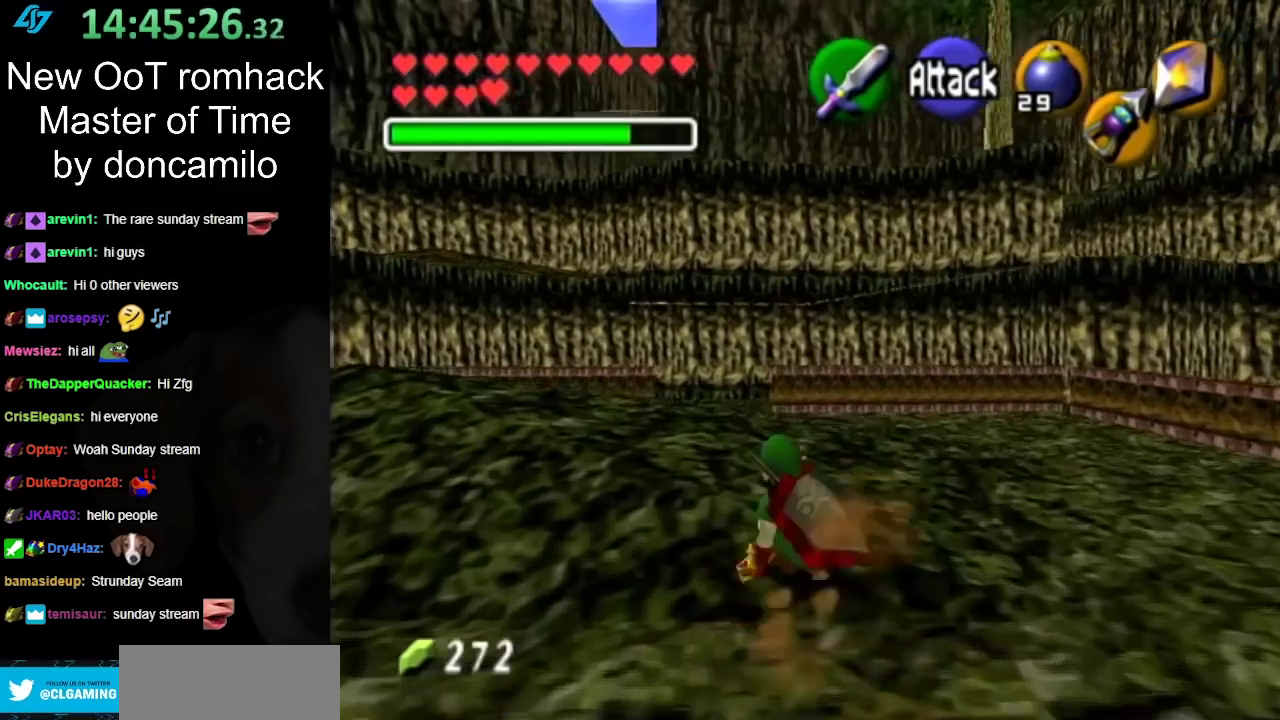
{"buttons": ["L1"], "left_stick": "up", "events": [[133, "left_stick", "left"], [283, "A", "down"], [383, "L1", "down"], [433, "A", "up"], [433, "left_stick", "up"]]}
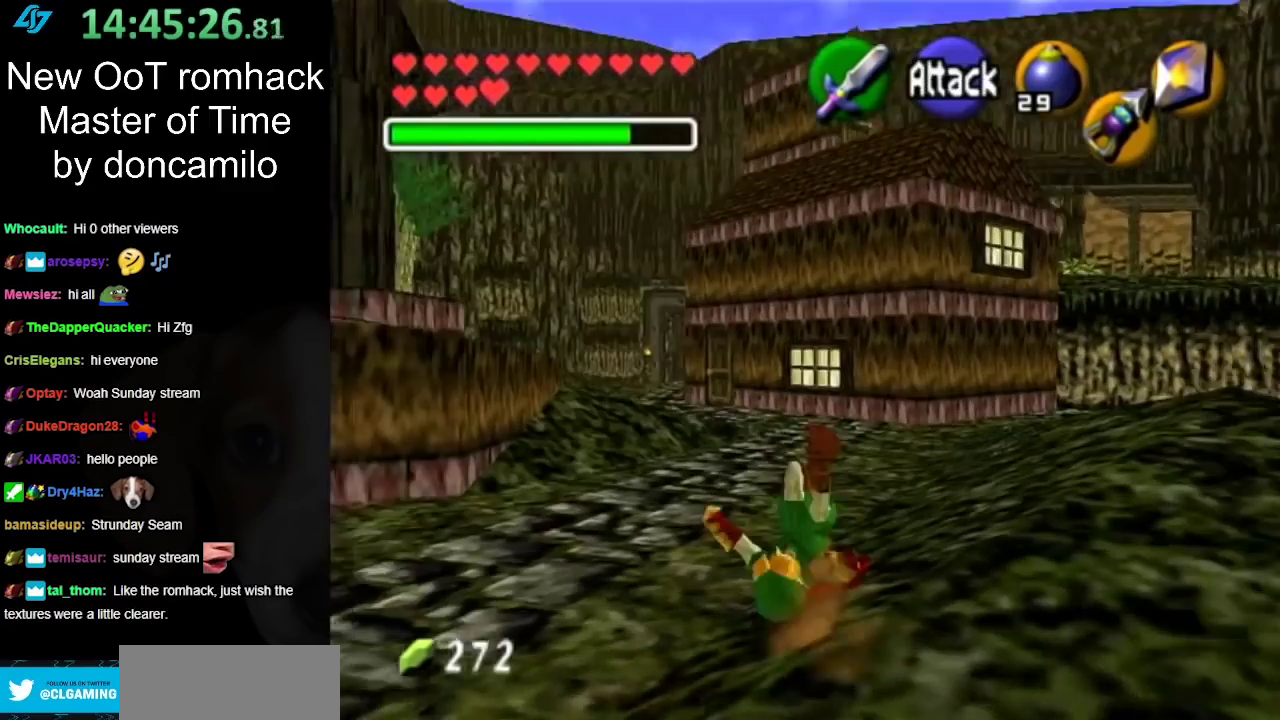
{"buttons": [], "left_stick": "center", "events": [[117, "L1", "up"], [367, "left_stick", "center"]]}
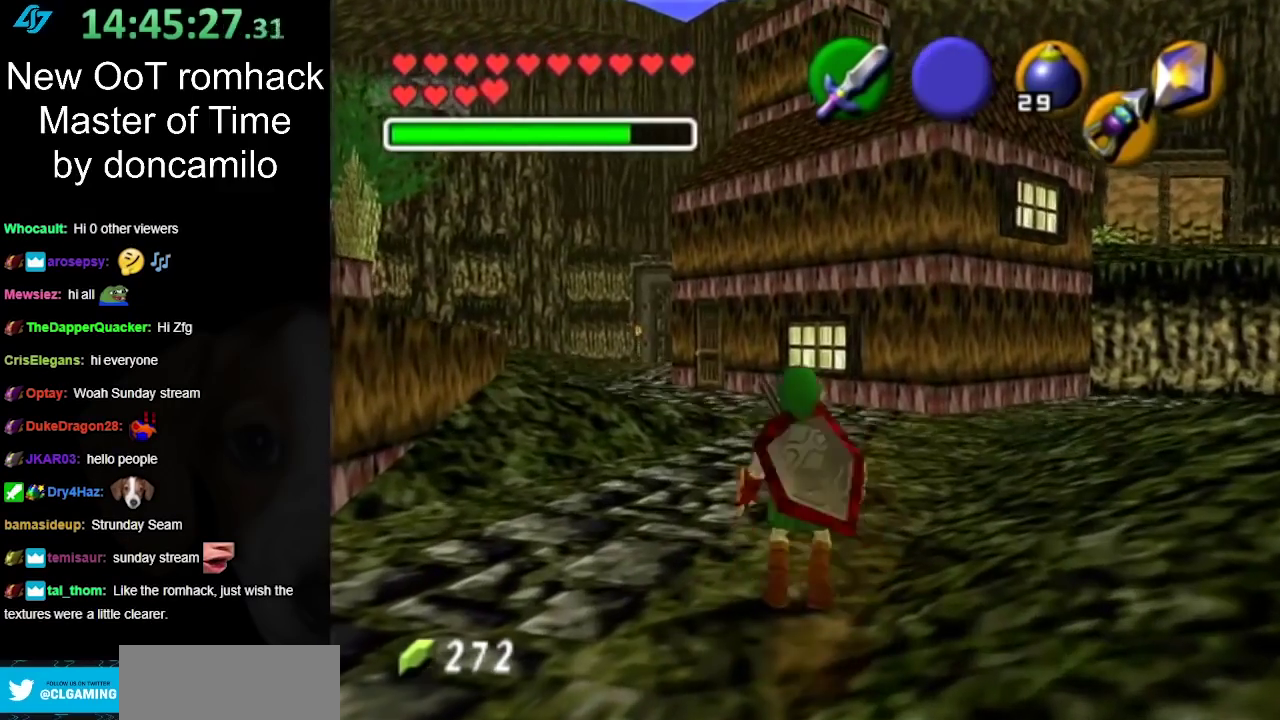
{"buttons": [], "left_stick": "up-left", "events": [[200, "left_stick", "left"], [350, "left_stick", "up-left"]]}
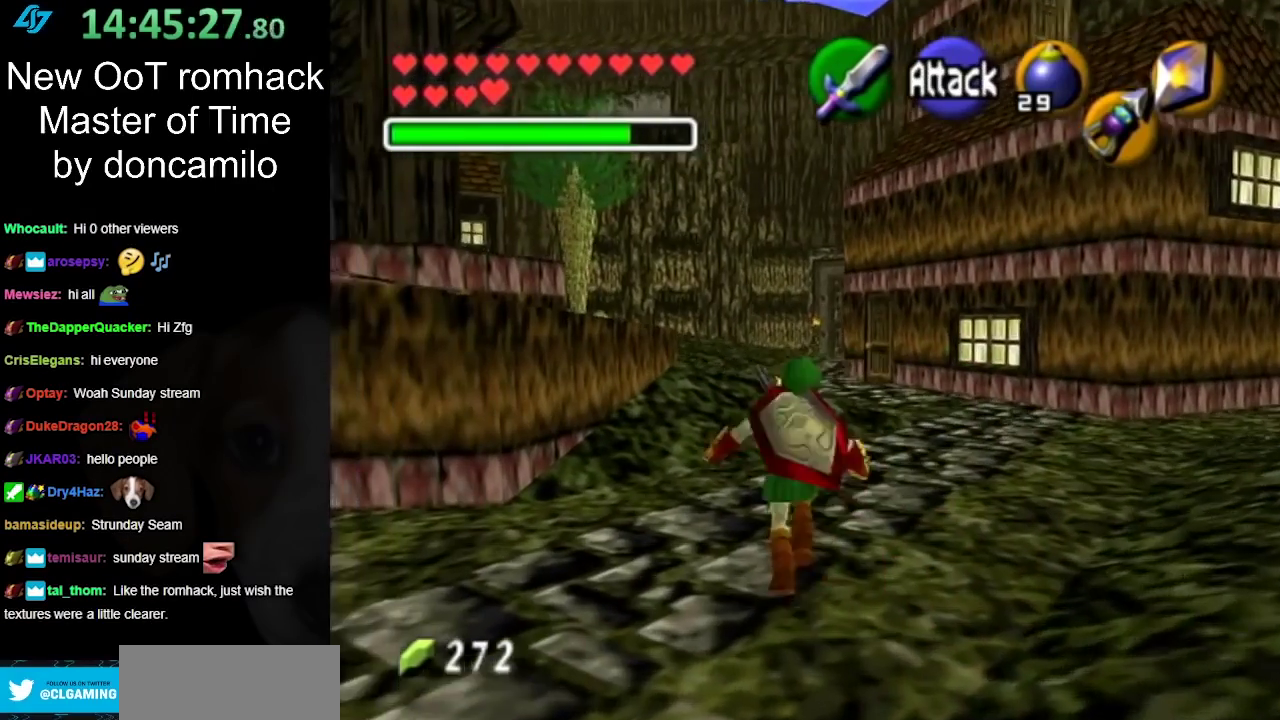
{"buttons": [], "left_stick": "up", "events": [[33, "left_stick", "up"], [217, "A", "down"], [317, "A", "up"], [367, "A", "down"], [500, "A", "up"]]}
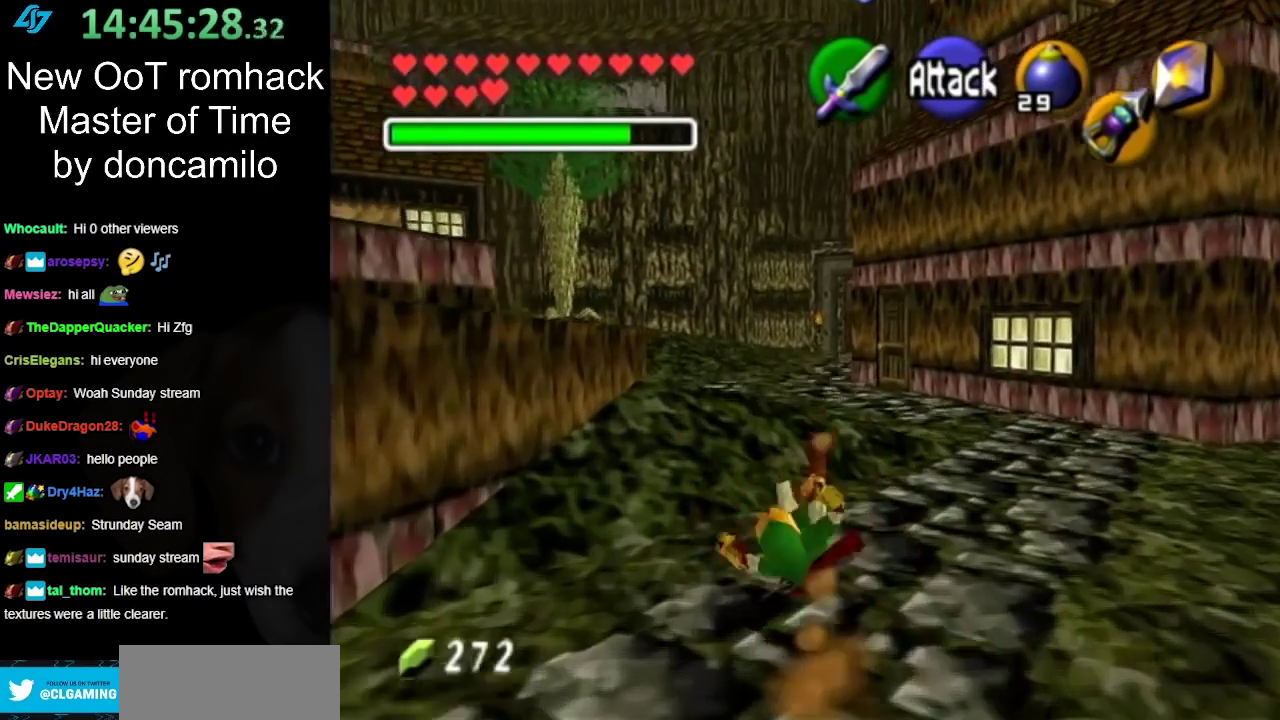
{"buttons": ["A"], "left_stick": "up", "events": [[500, "A", "down"]]}
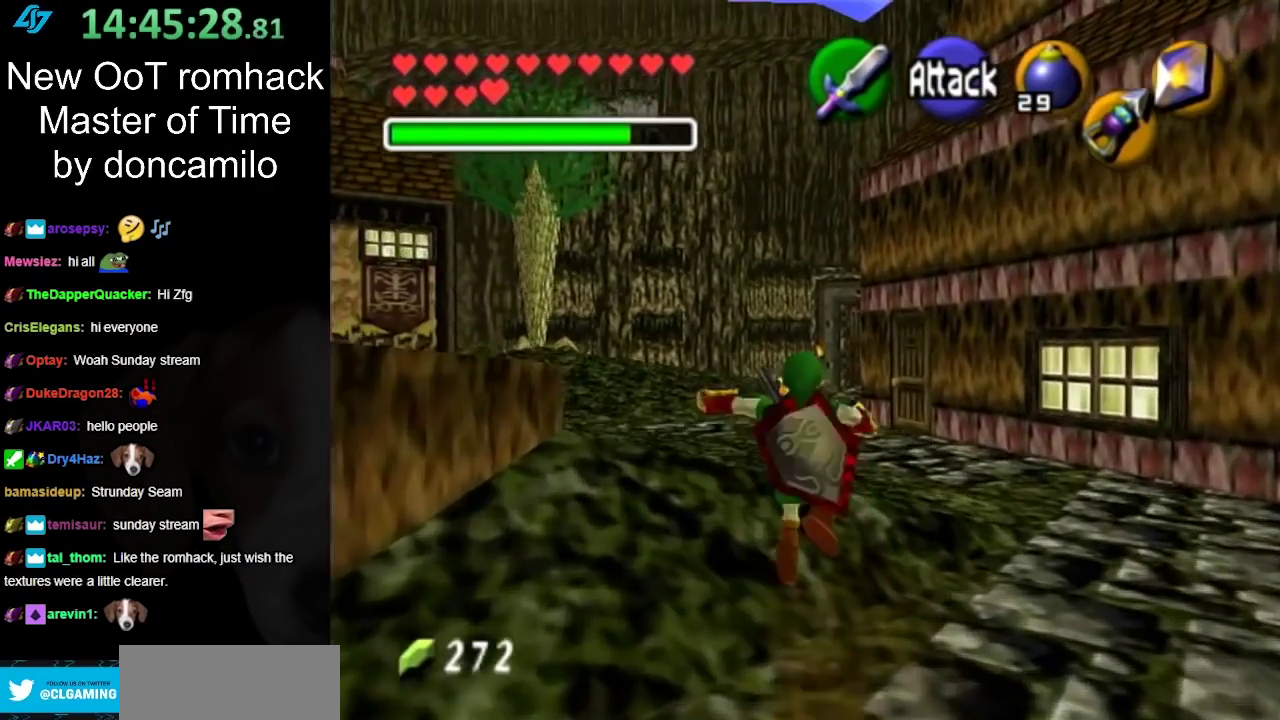
{"buttons": [], "left_stick": "up", "events": [[117, "A", "up"]]}
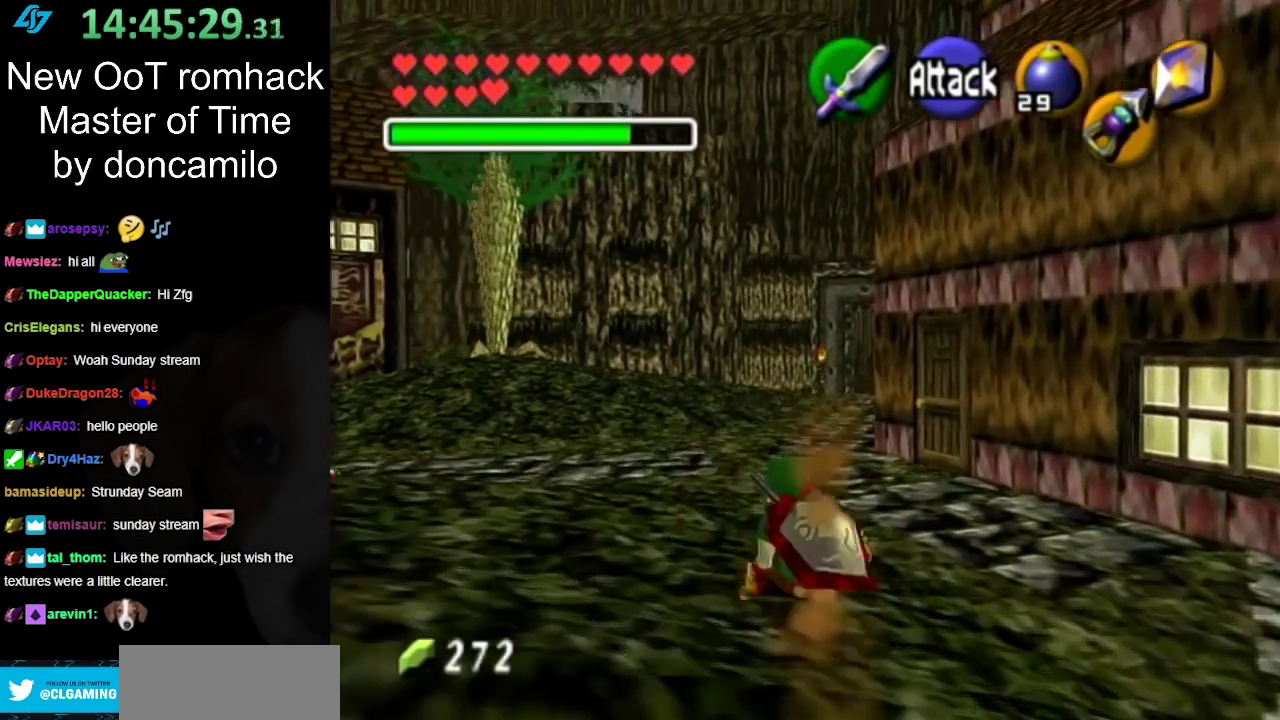
{"buttons": [], "left_stick": "up", "events": [[283, "A", "down"], [400, "A", "up"]]}
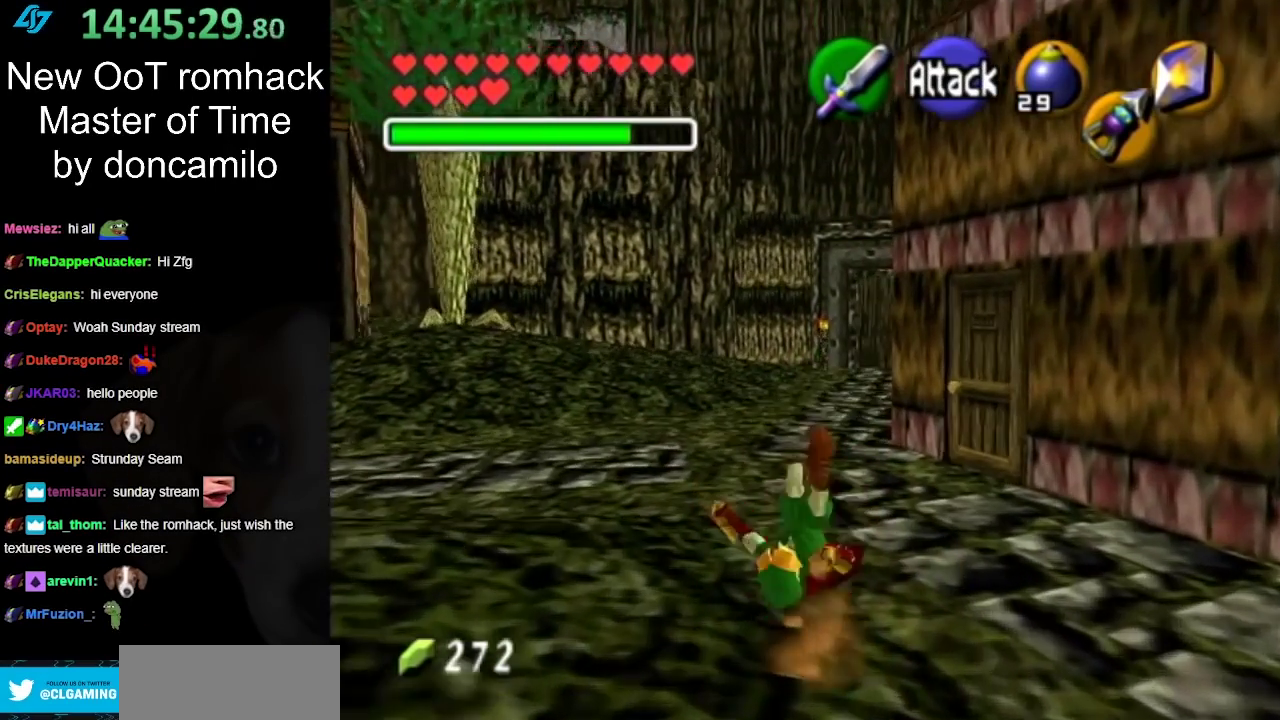
{"buttons": [], "left_stick": "up", "events": []}
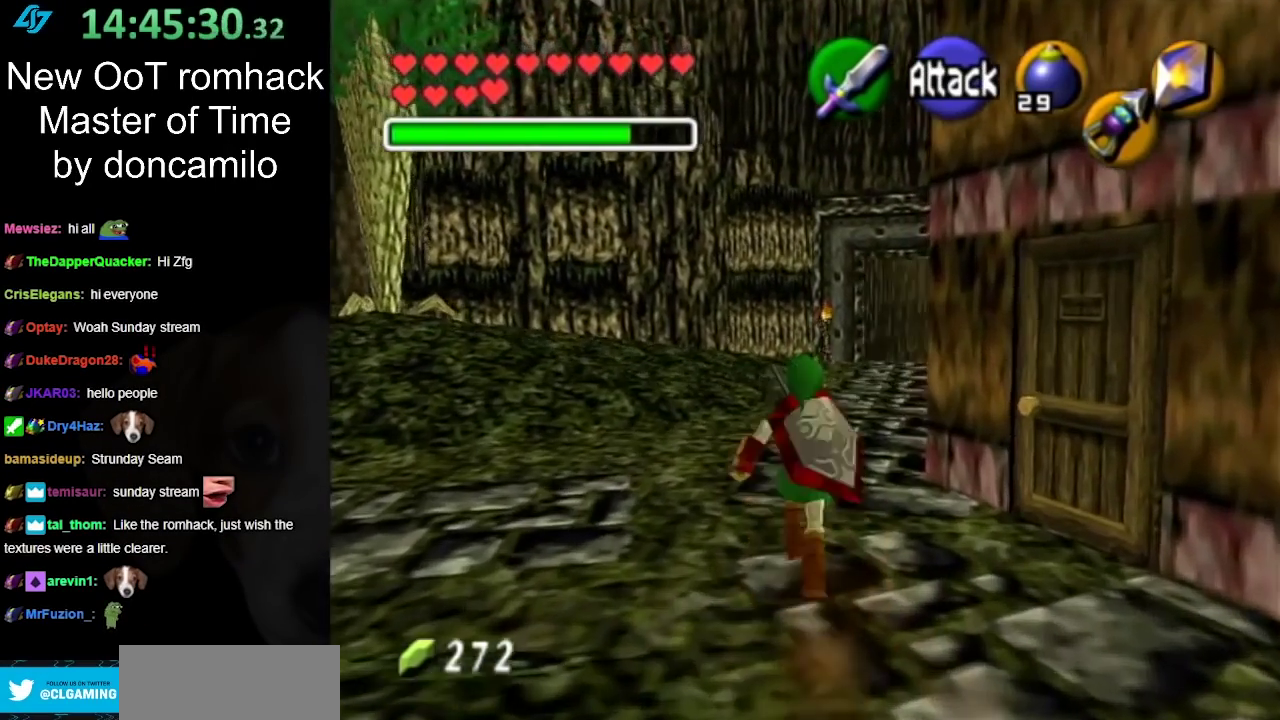
{"buttons": [], "left_stick": "up", "events": [[67, "A", "down"], [183, "A", "up"]]}
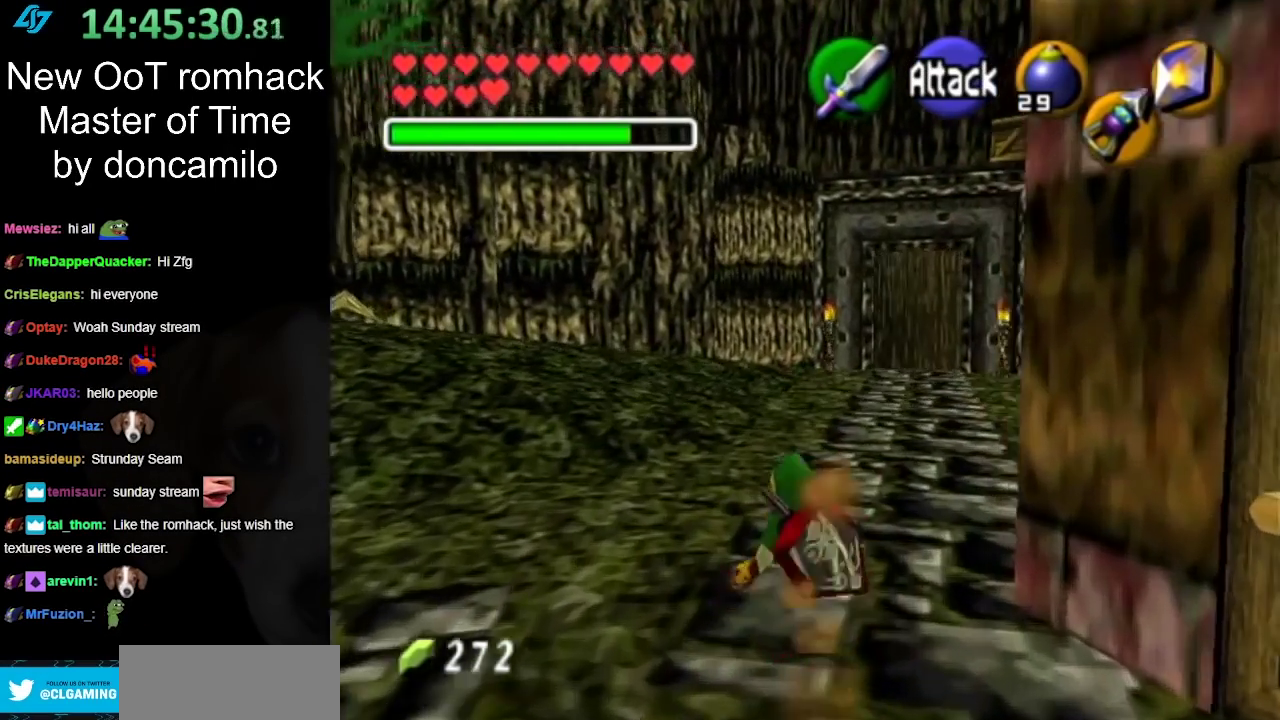
{"buttons": [], "left_stick": "up", "events": [[350, "A", "down"], [500, "A", "up"]]}
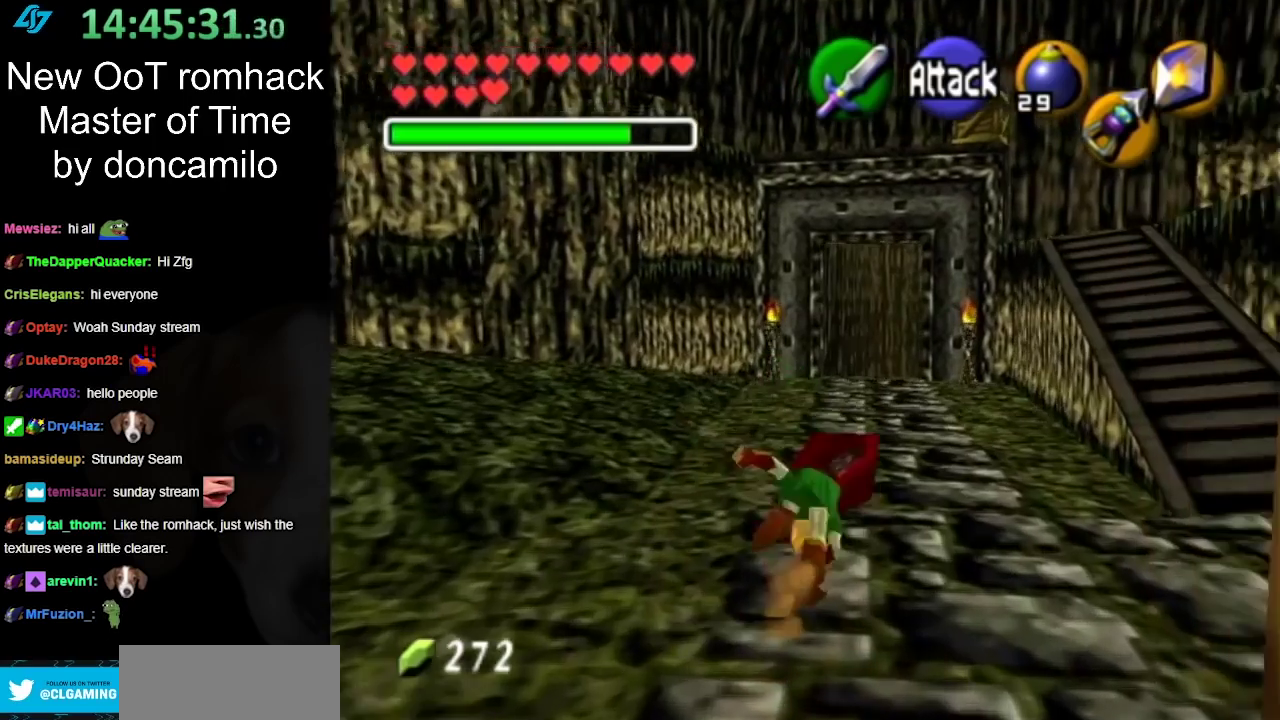
{"buttons": [], "left_stick": "up", "events": []}
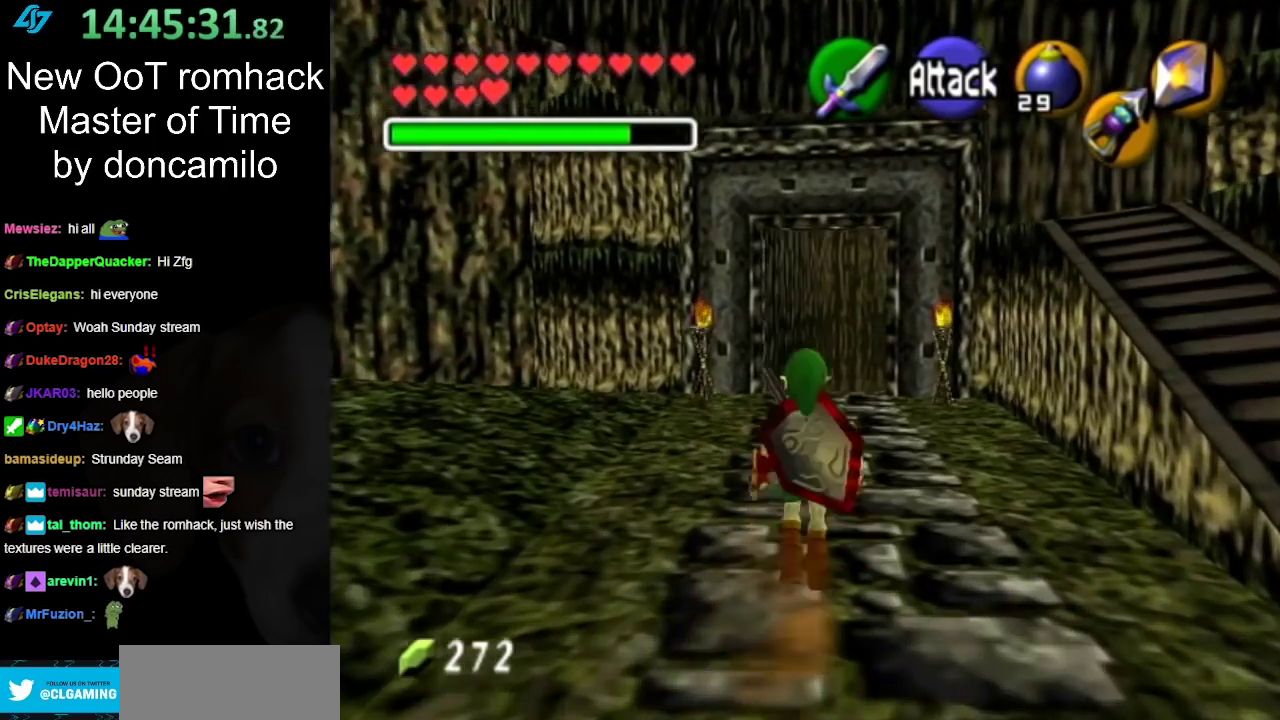
{"buttons": [], "left_stick": "up", "events": [[117, "A", "down"], [283, "A", "up"]]}
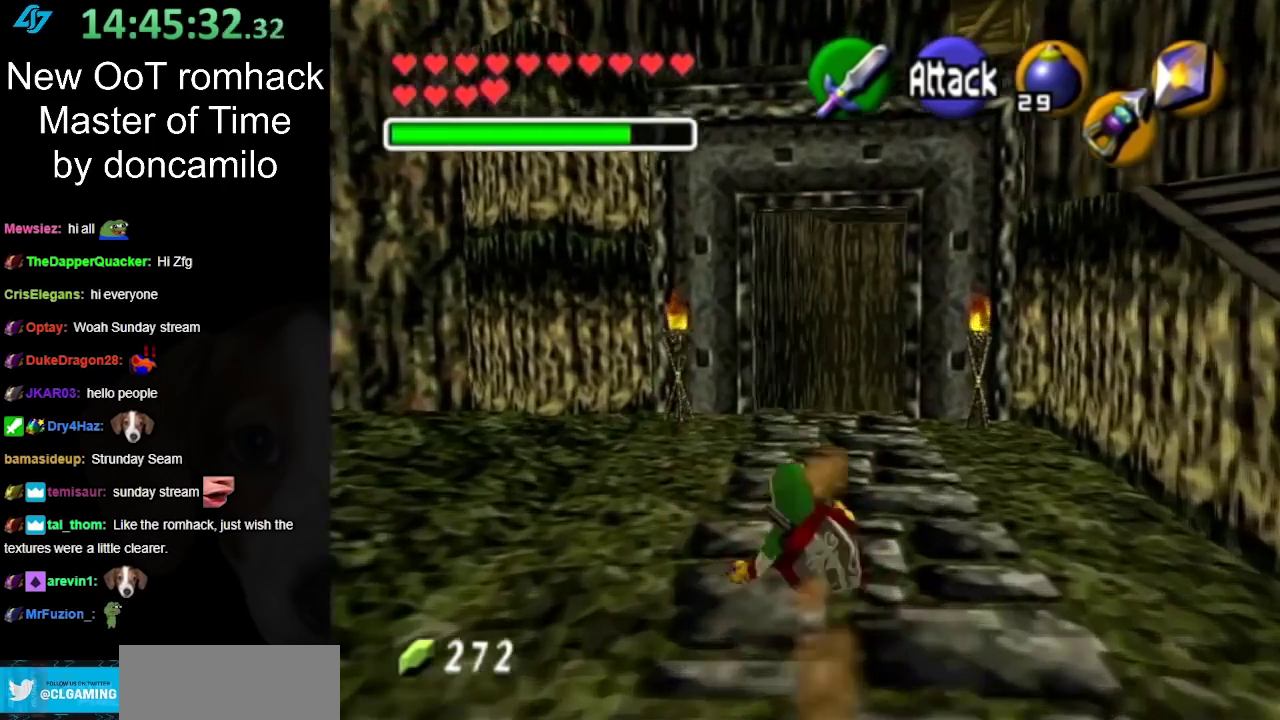
{"buttons": [], "left_stick": "up", "events": [[417, "A", "down"], [500, "A", "up"]]}
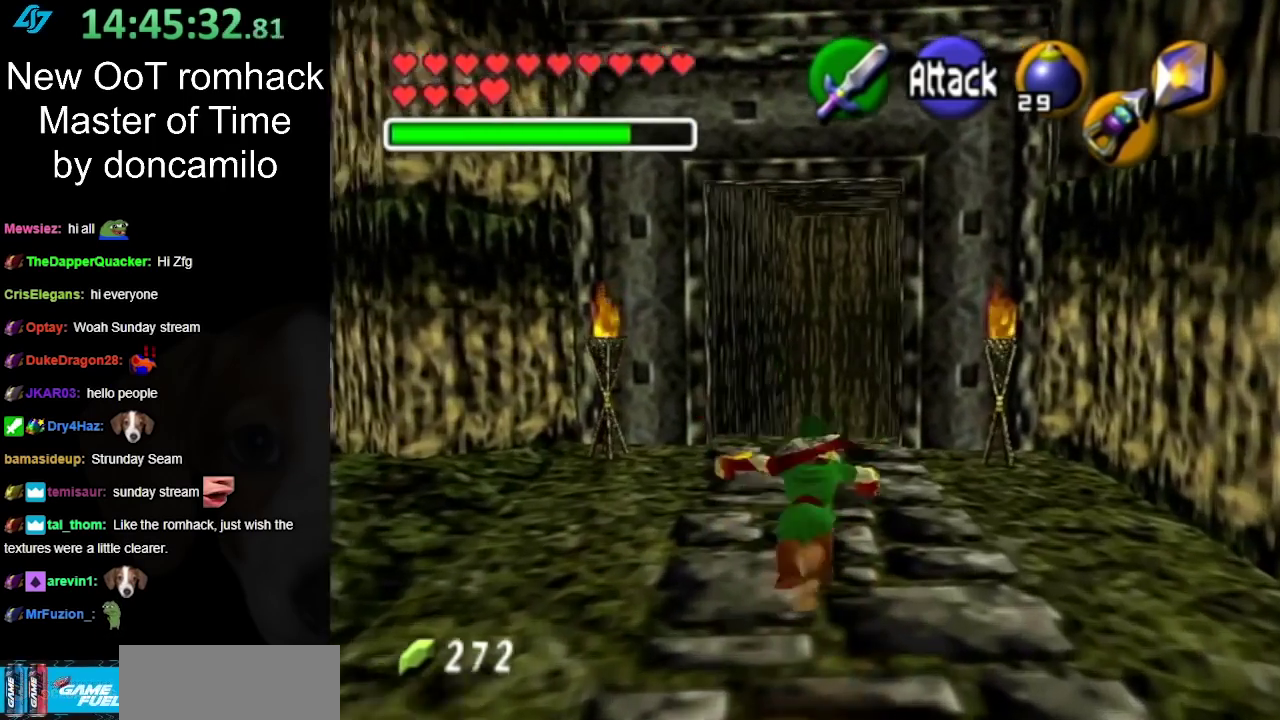
{"buttons": [], "left_stick": "up", "events": []}
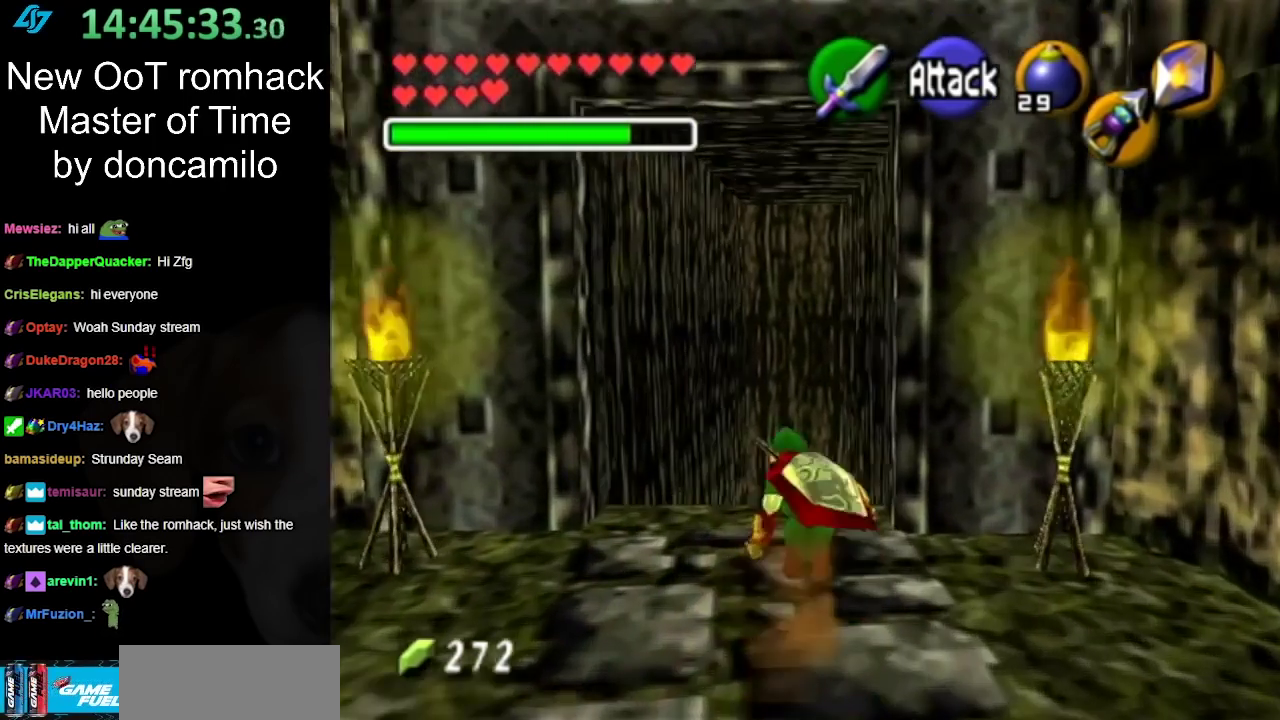
{"buttons": [], "left_stick": "up", "events": [[183, "A", "down"], [317, "A", "up"]]}
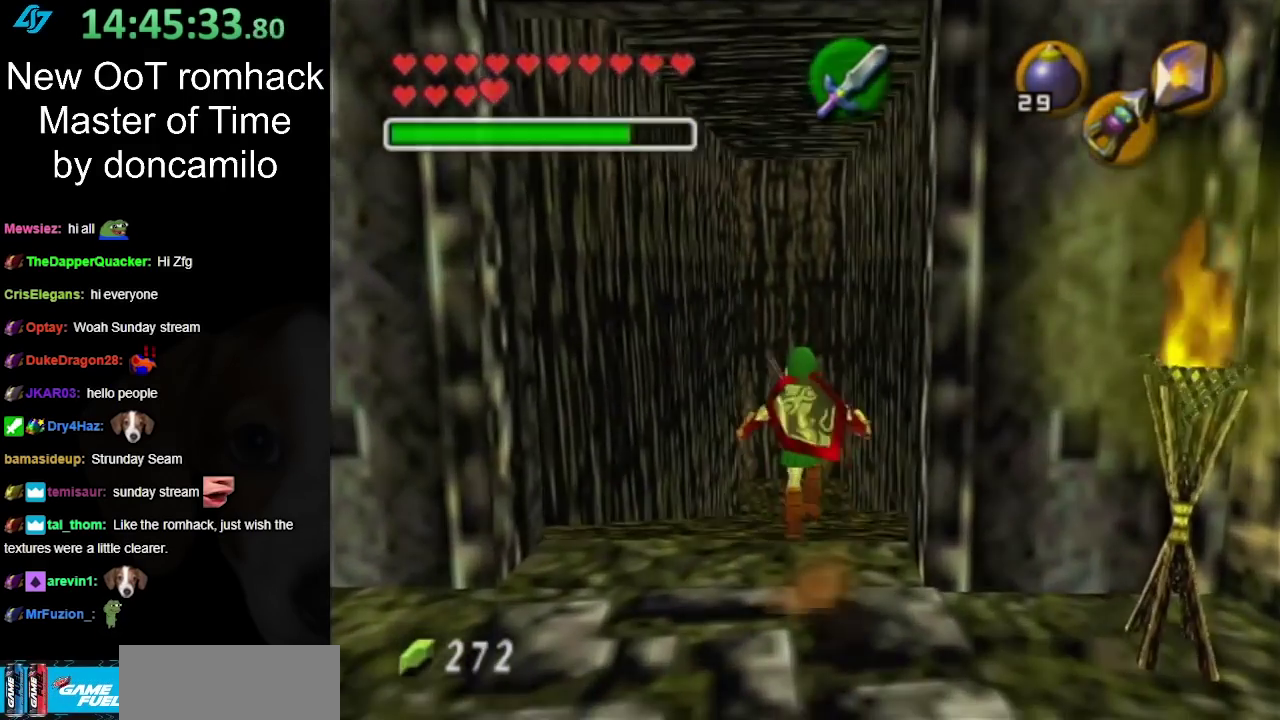
{"buttons": [], "left_stick": "up", "events": []}
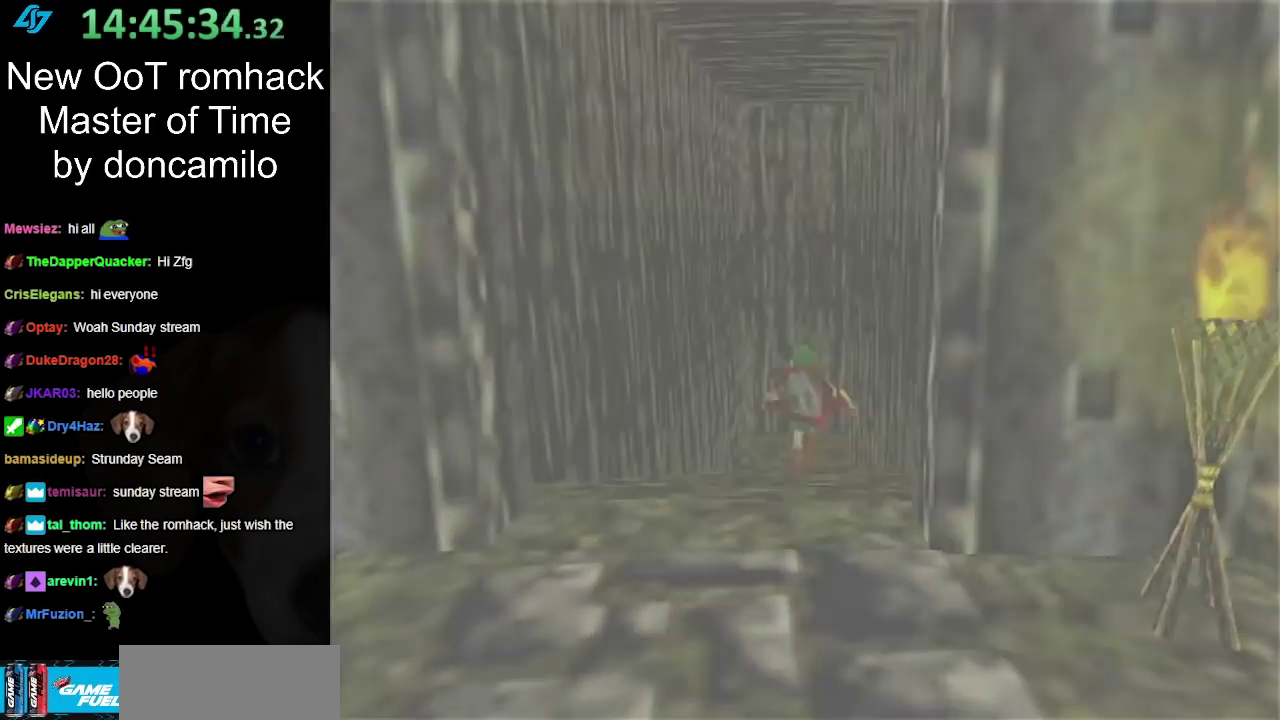
{"buttons": [], "left_stick": "center", "events": [[117, "left_stick", "center"]]}
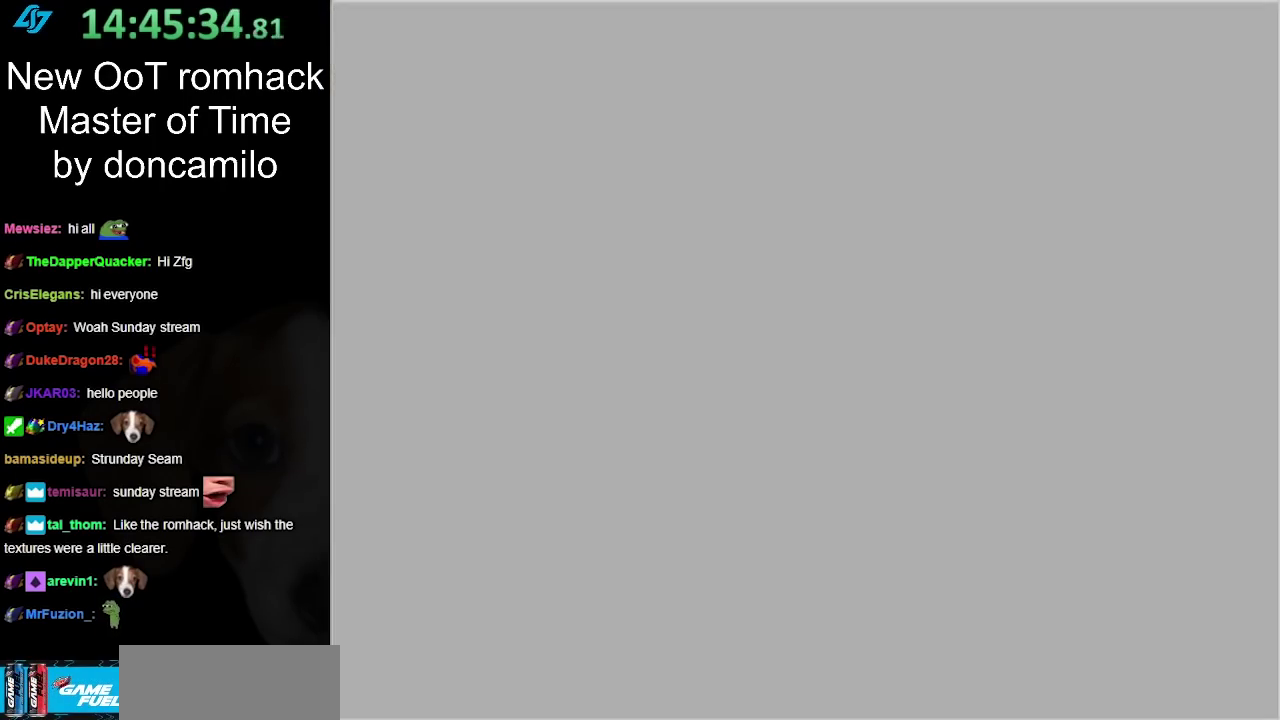
{"buttons": [], "left_stick": "up", "events": [[133, "left_stick", "up"]]}
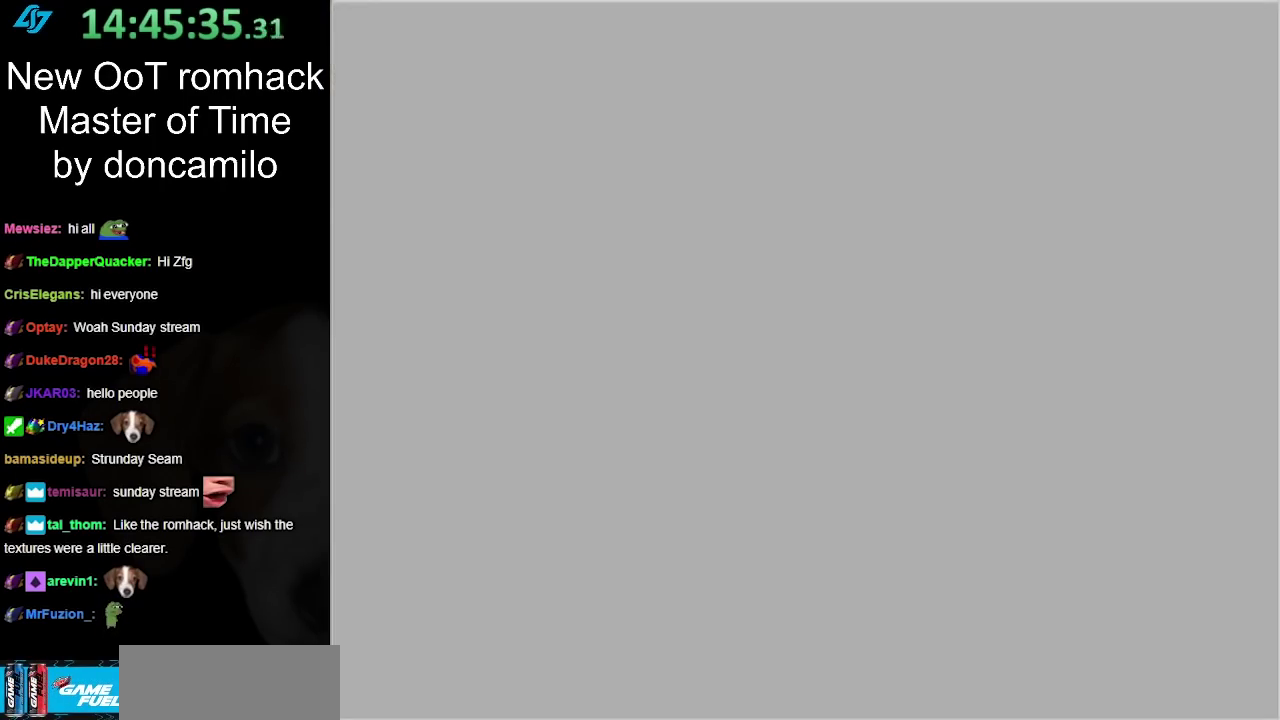
{"buttons": [], "left_stick": "center", "events": [[217, "left_stick", "center"]]}